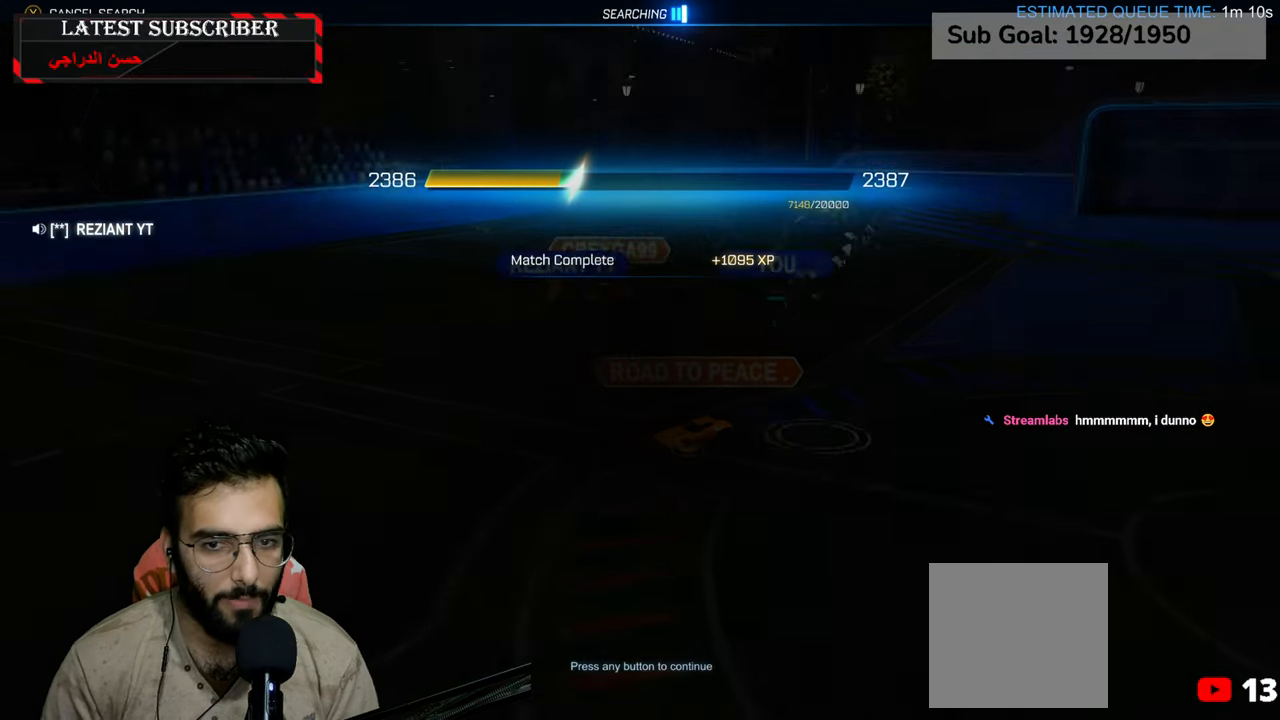
Gameplay with a controller (Xbox layout); each line is a JSON object with the inputs held at the frame after it. "events" lists button and stick changes between this image and that frame as [ms after this image, input, new state], when the widget could be followed in between.
{"buttons": [], "left_stick": "center", "right_stick": "center", "events": [[267, "A", "down"], [434, "A", "up"]]}
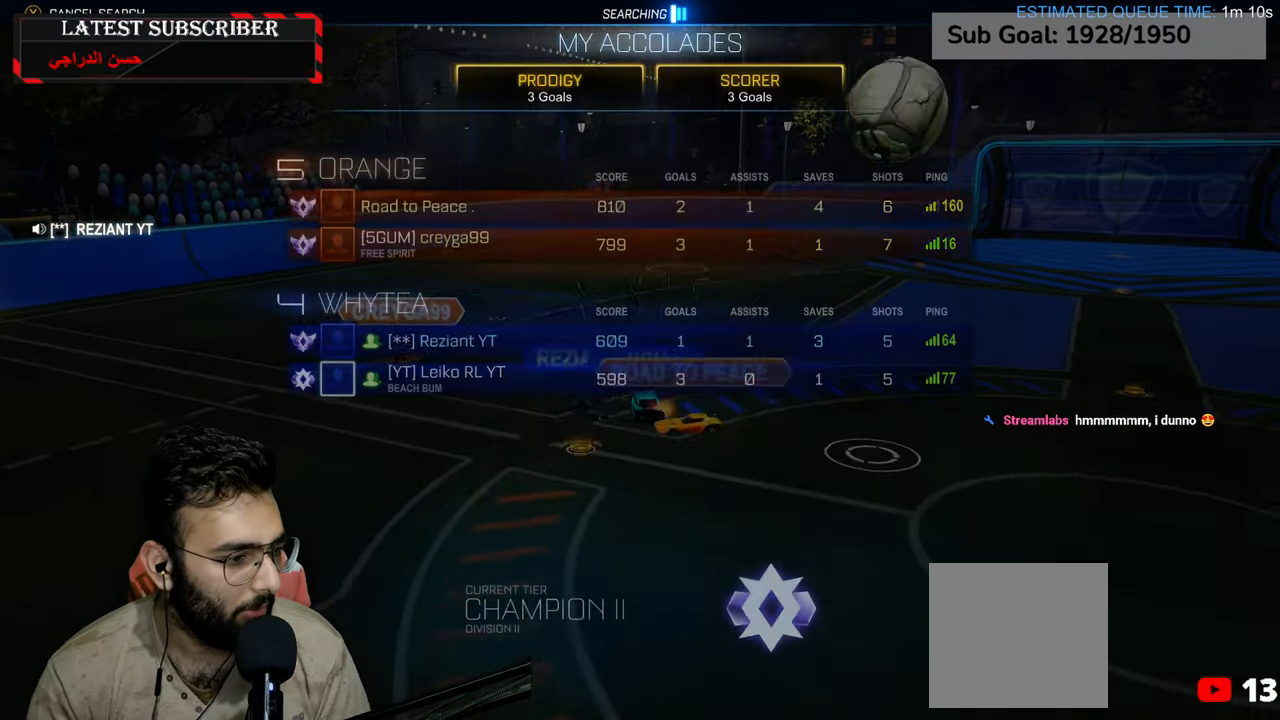
{"buttons": [], "left_stick": "center", "right_stick": "center", "events": []}
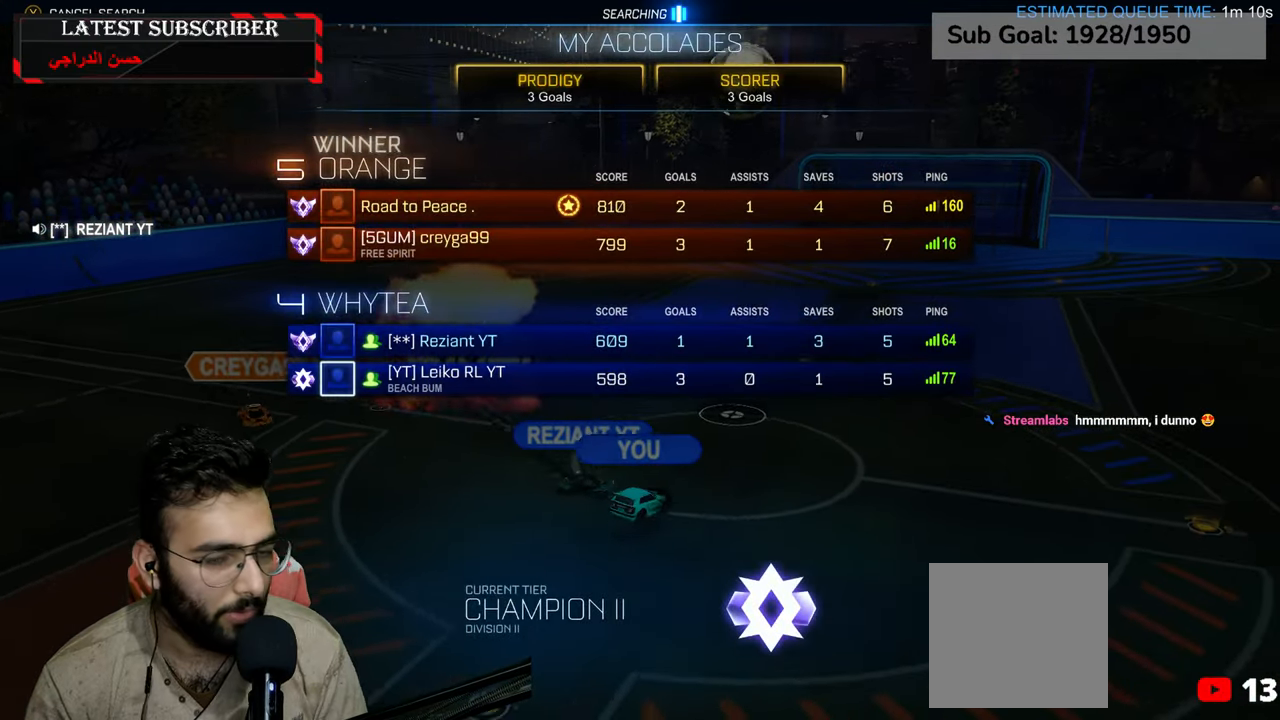
{"buttons": [], "left_stick": "center", "right_stick": "center", "events": []}
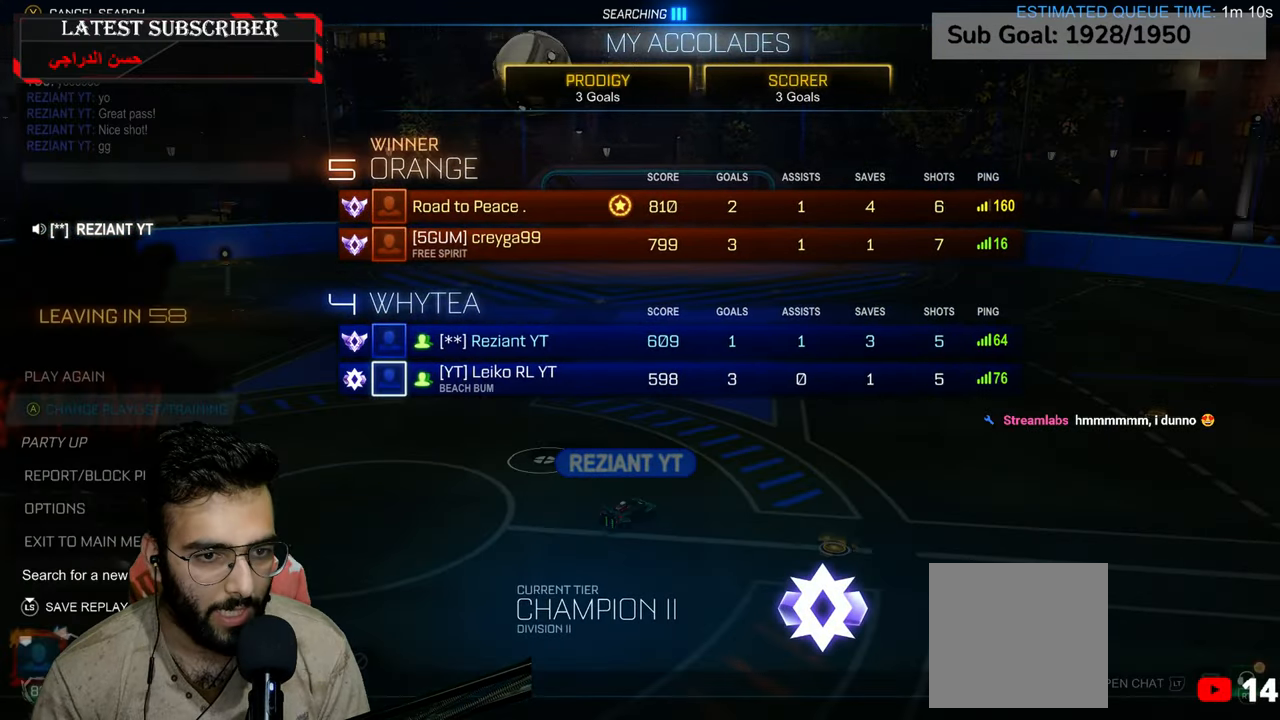
{"buttons": [], "left_stick": "center", "right_stick": "center", "events": []}
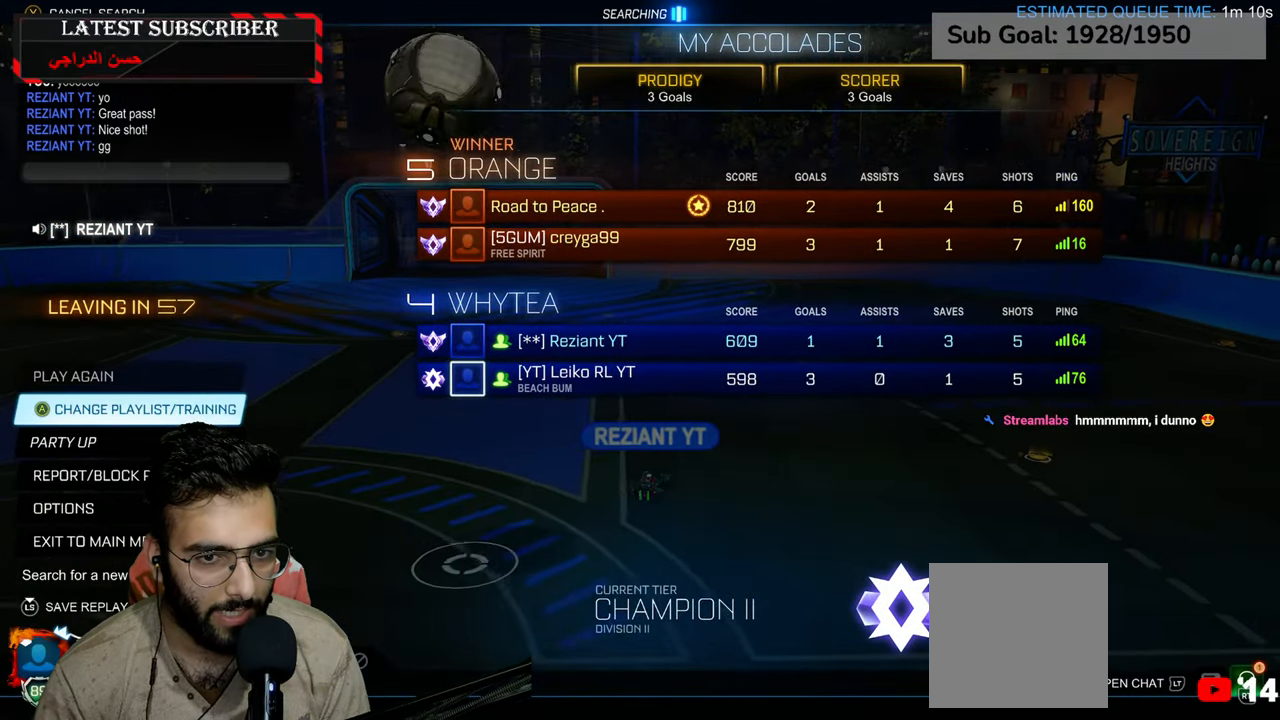
{"buttons": [], "left_stick": "center", "right_stick": "center", "events": []}
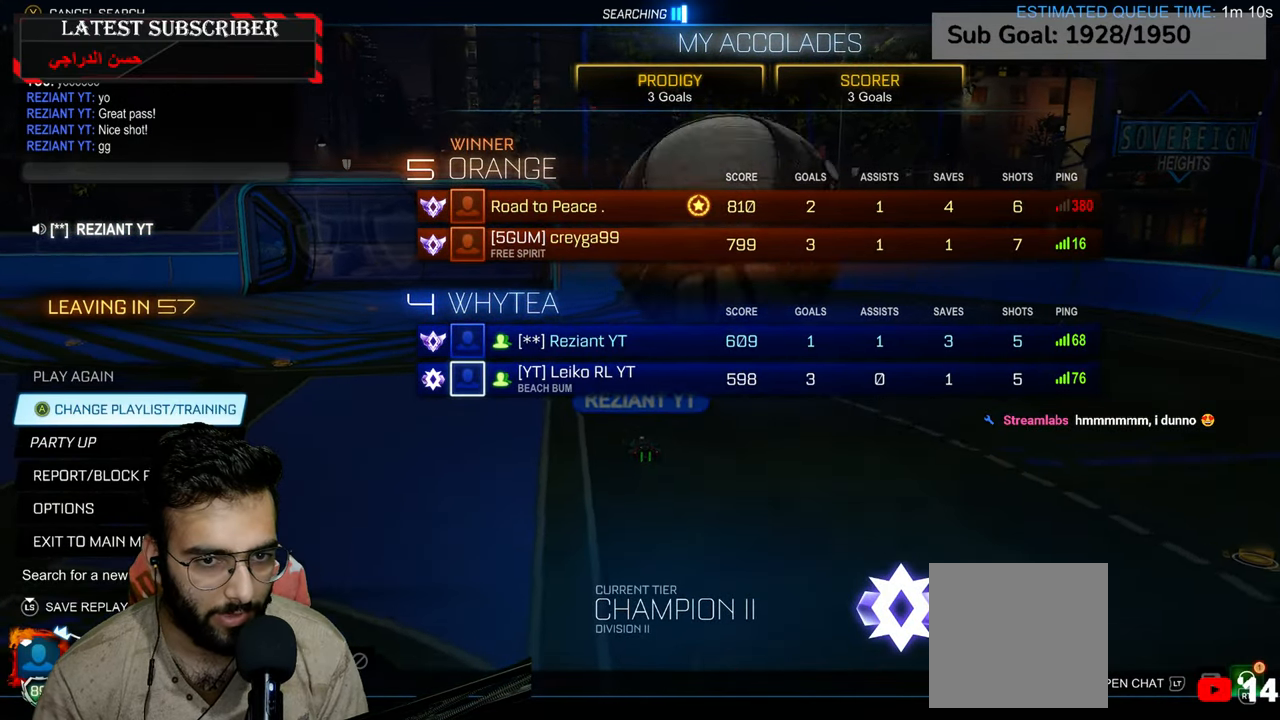
{"buttons": [], "left_stick": "center", "right_stick": "center", "events": []}
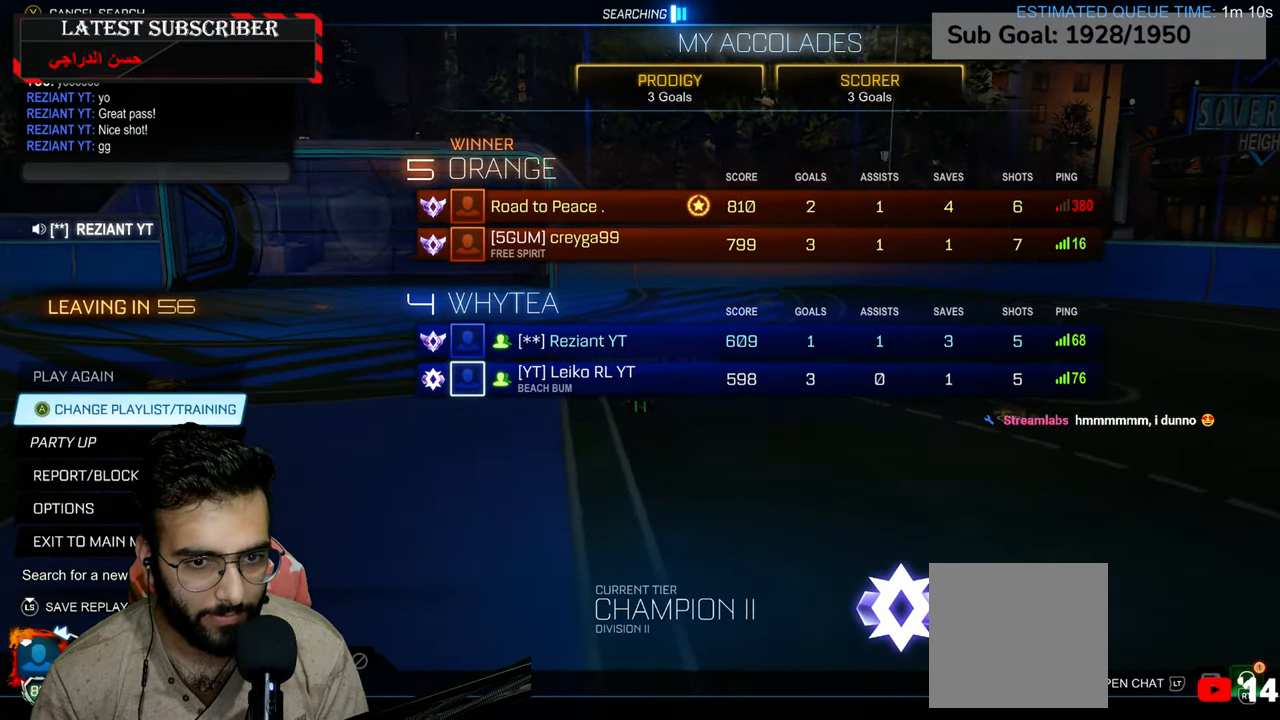
{"buttons": [], "left_stick": "center", "right_stick": "center", "events": [[267, "A", "down"], [317, "A", "up"]]}
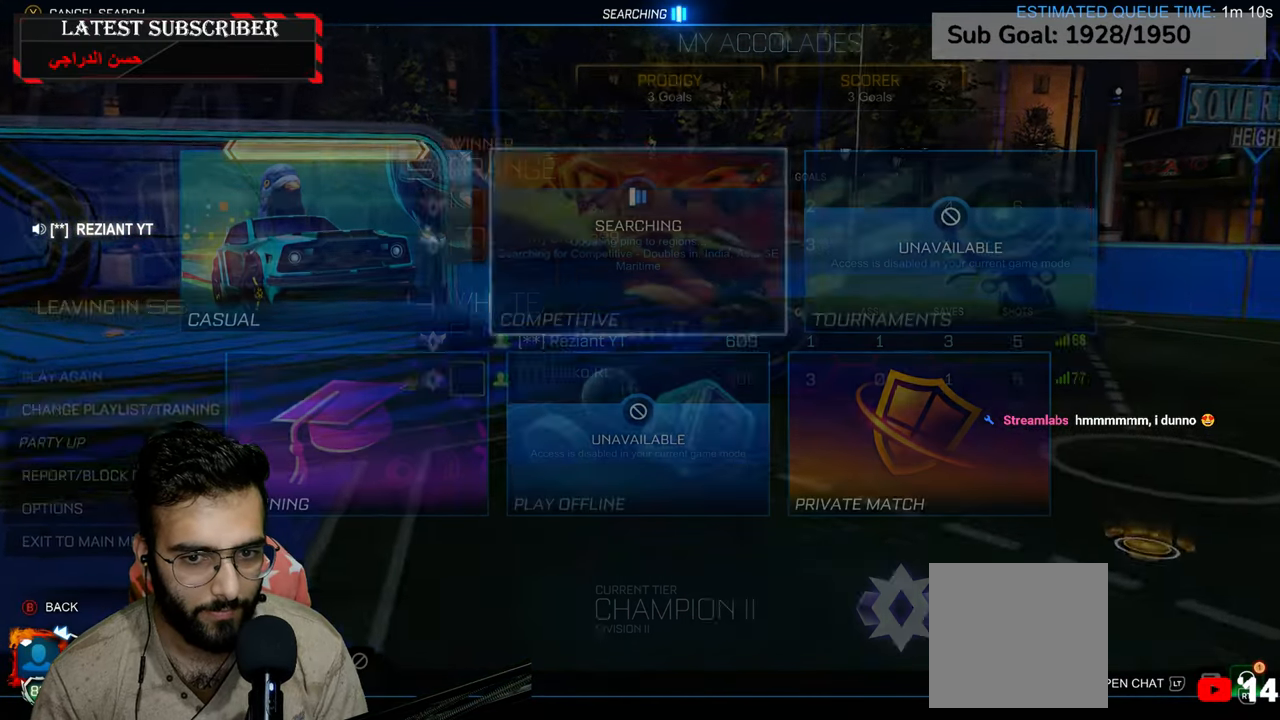
{"buttons": [], "left_stick": "down", "right_stick": "center", "events": [[467, "left_stick", "down"]]}
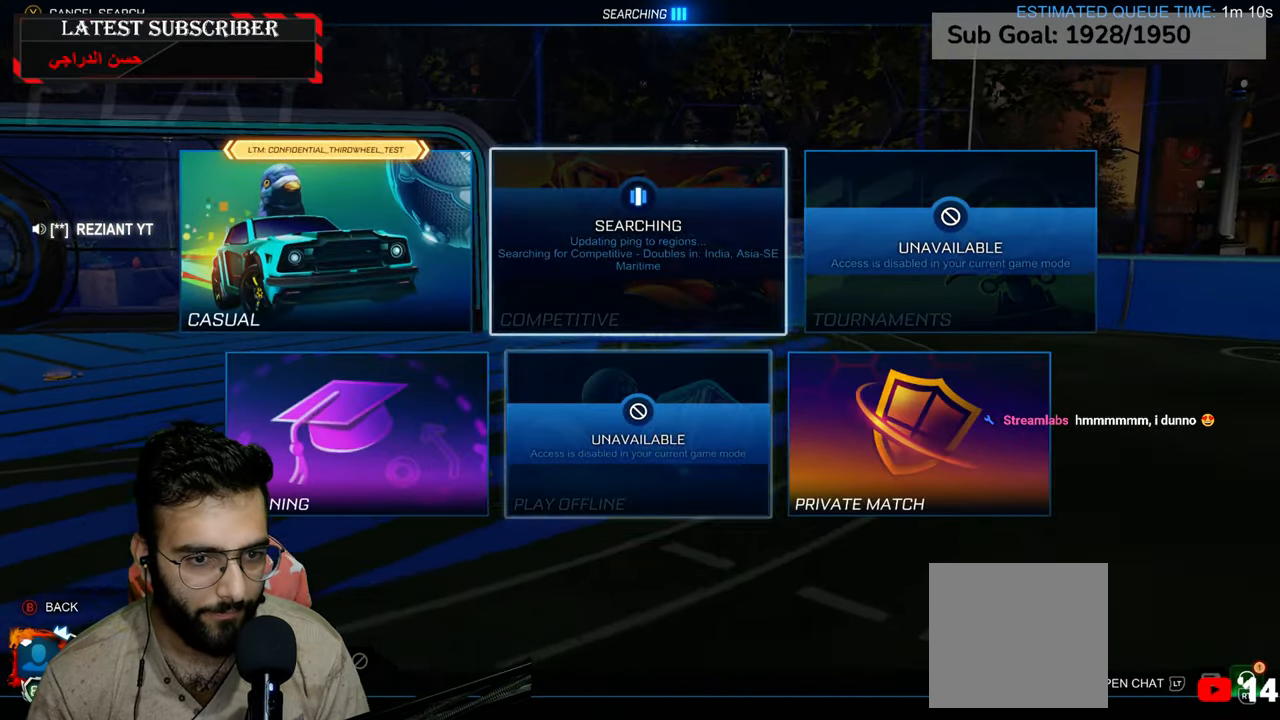
{"buttons": [], "left_stick": "center", "right_stick": "center", "events": [[117, "left_stick", "left"], [267, "left_stick", "center"], [334, "A", "down"], [400, "A", "up"]]}
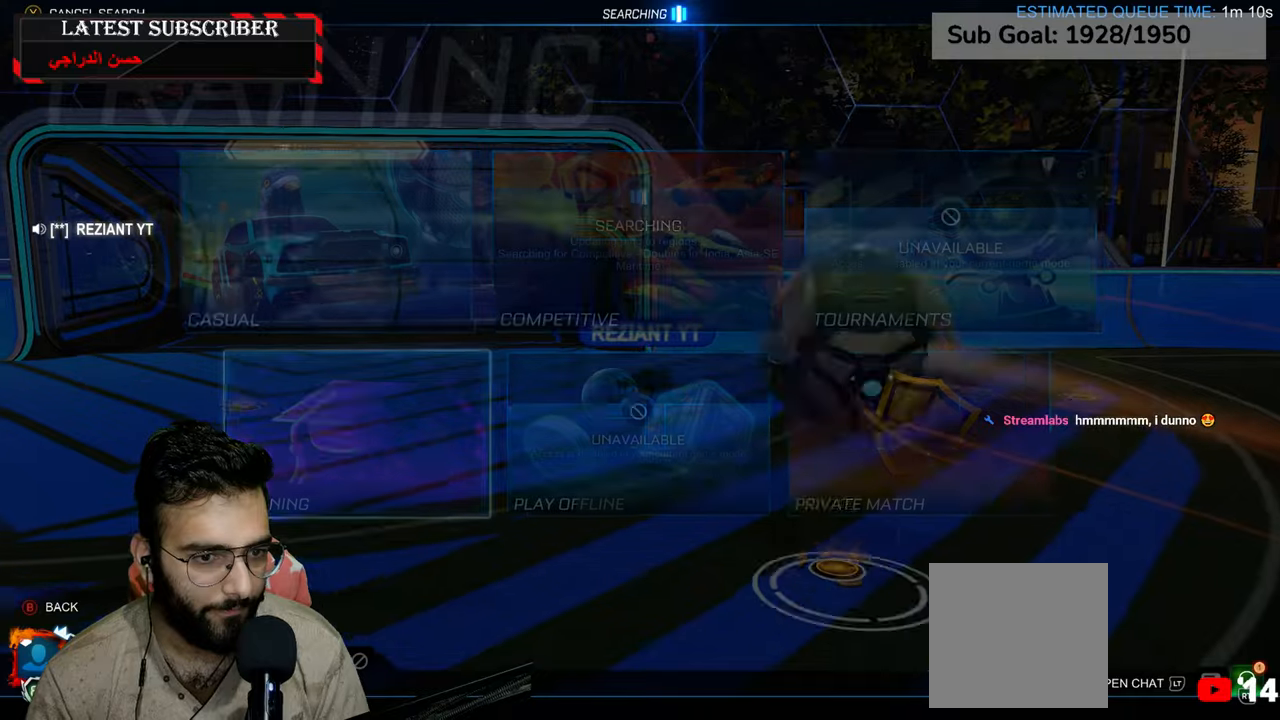
{"buttons": ["A"], "left_stick": "center", "right_stick": "center", "events": [[17, "A", "down"], [84, "A", "up"], [167, "A", "down"], [234, "A", "up"], [317, "A", "down"], [384, "A", "up"], [467, "A", "down"]]}
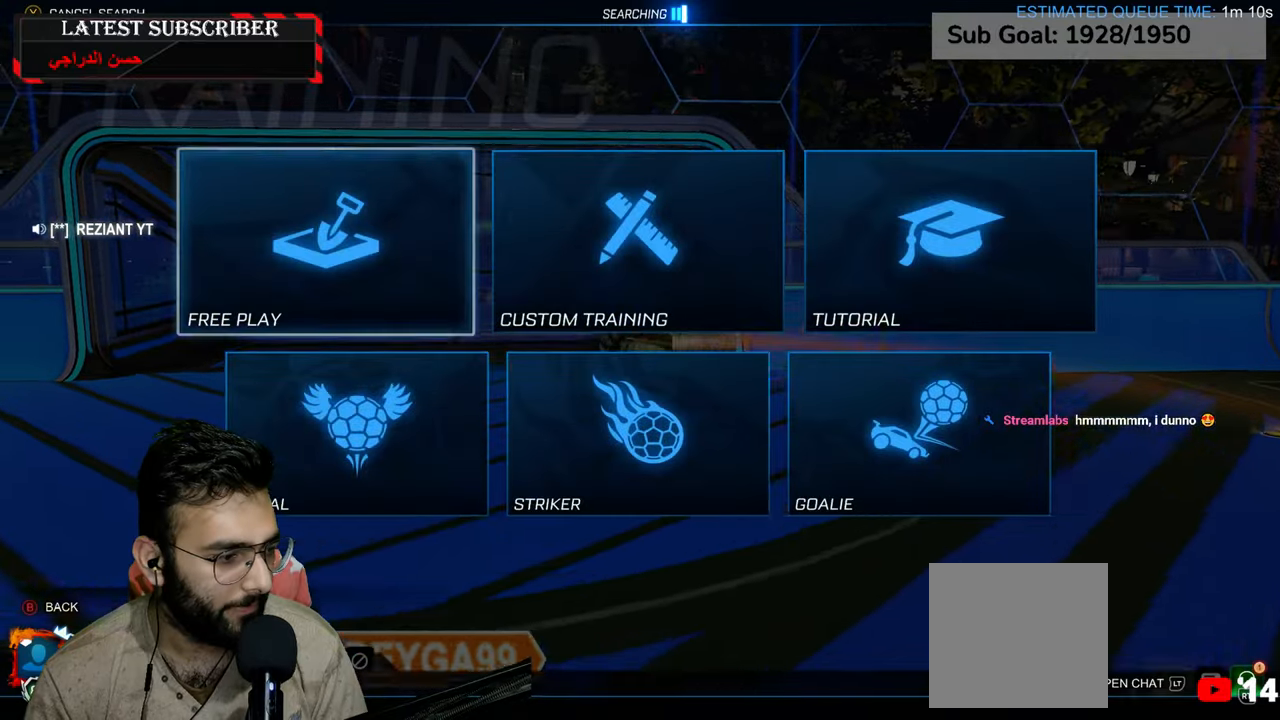
{"buttons": [], "left_stick": "center", "right_stick": "center", "events": [[34, "A", "up"], [100, "A", "down"], [200, "A", "up"]]}
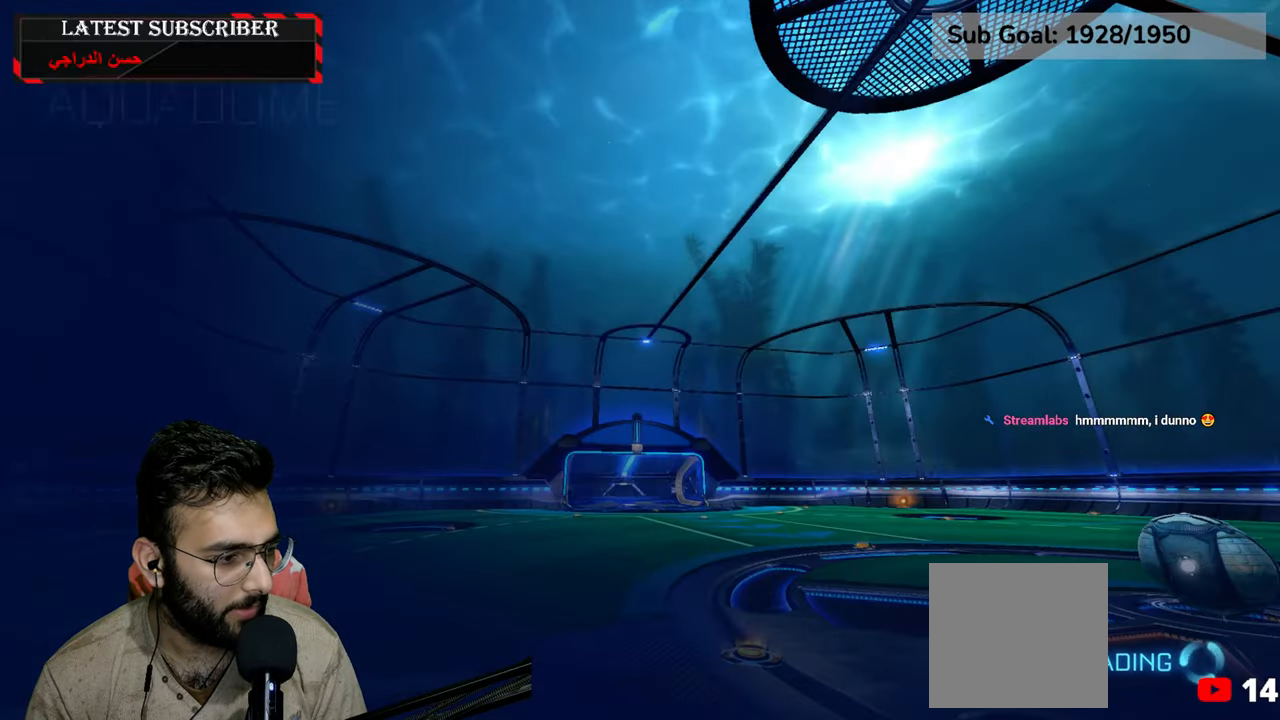
{"buttons": ["R1"], "left_stick": "center", "right_stick": "center", "events": [[334, "R1", "down"]]}
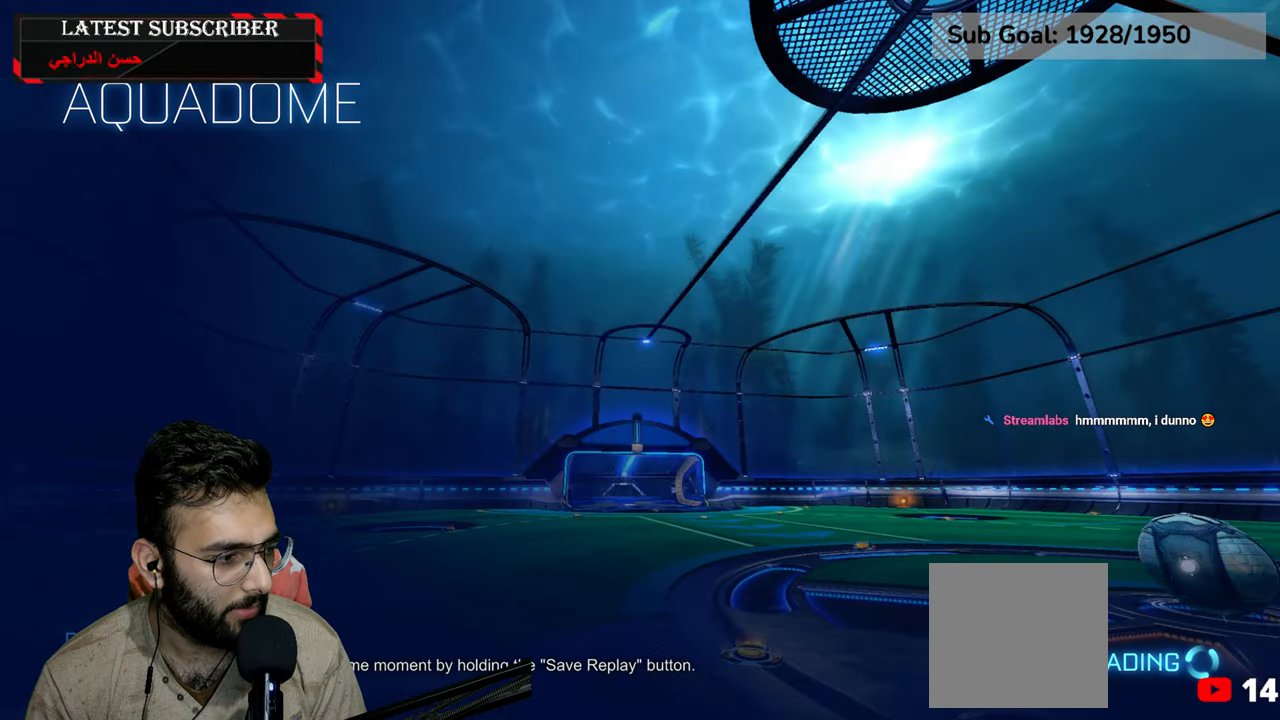
{"buttons": ["R1", "R2"], "left_stick": "center", "right_stick": "center", "events": [[100, "R2", "down"]]}
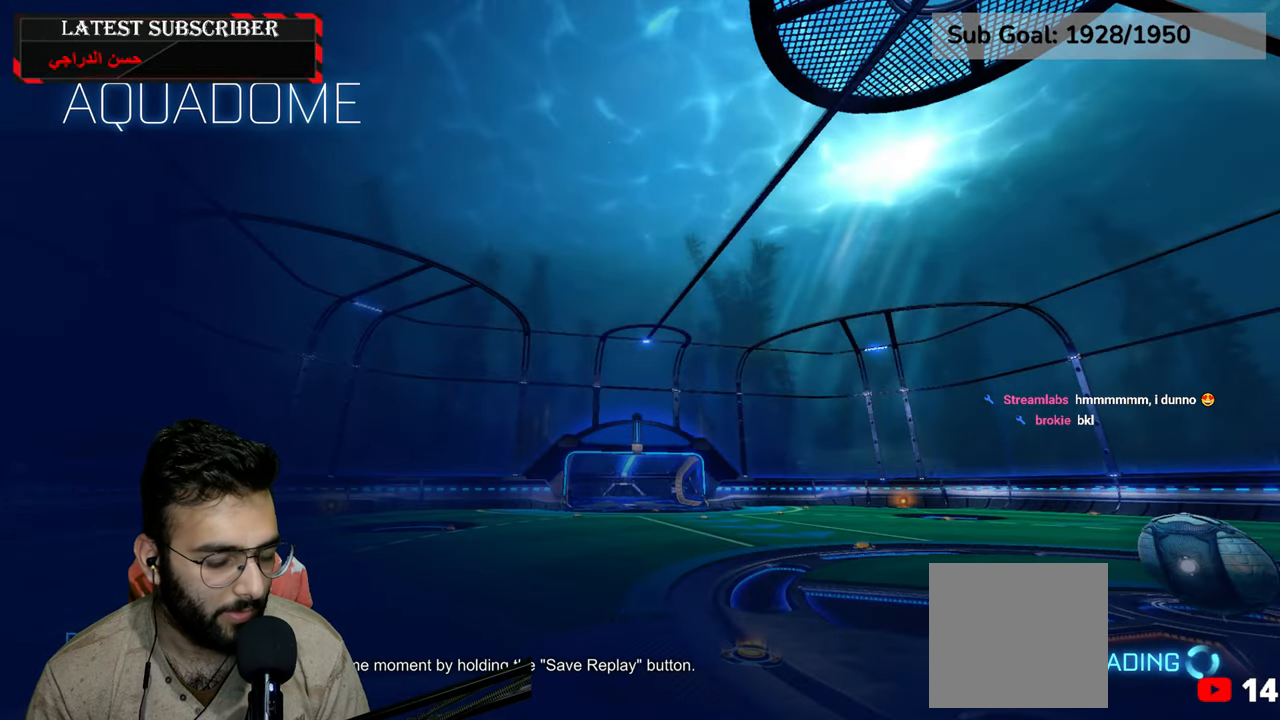
{"buttons": ["R1", "R2"], "left_stick": "center", "right_stick": "center", "events": []}
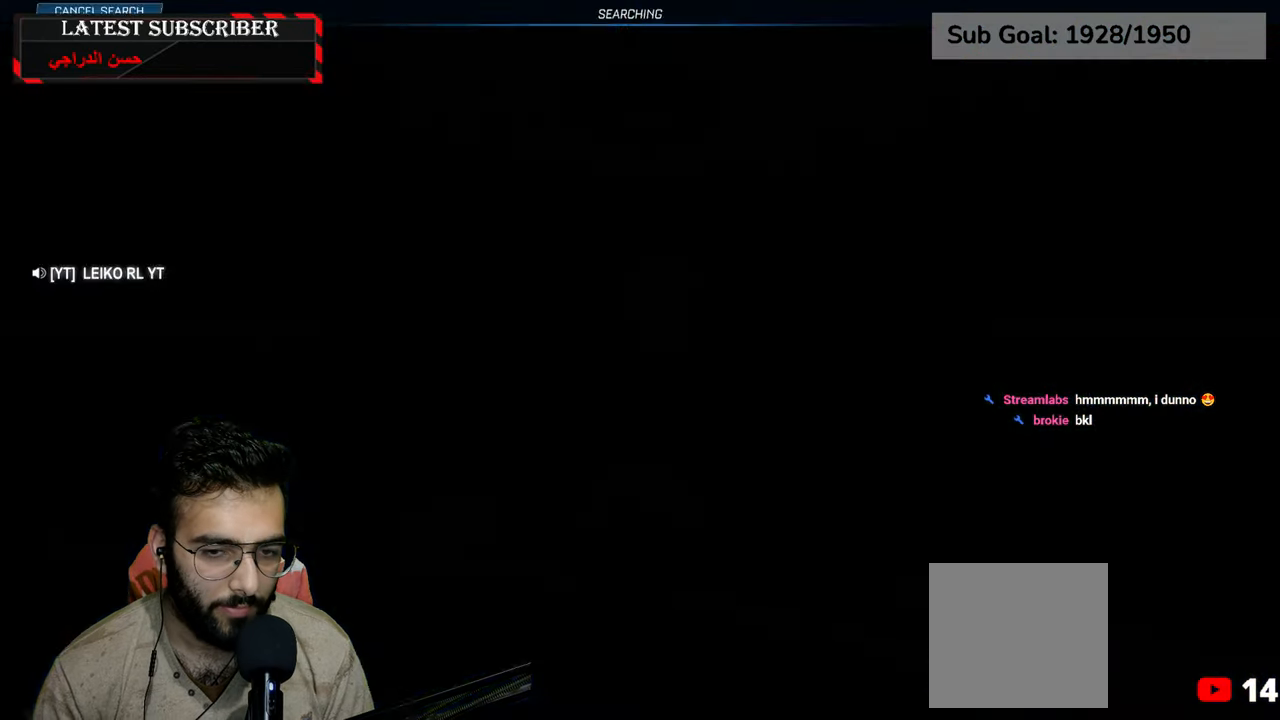
{"buttons": ["R1", "R2"], "left_stick": "center", "right_stick": "center", "events": []}
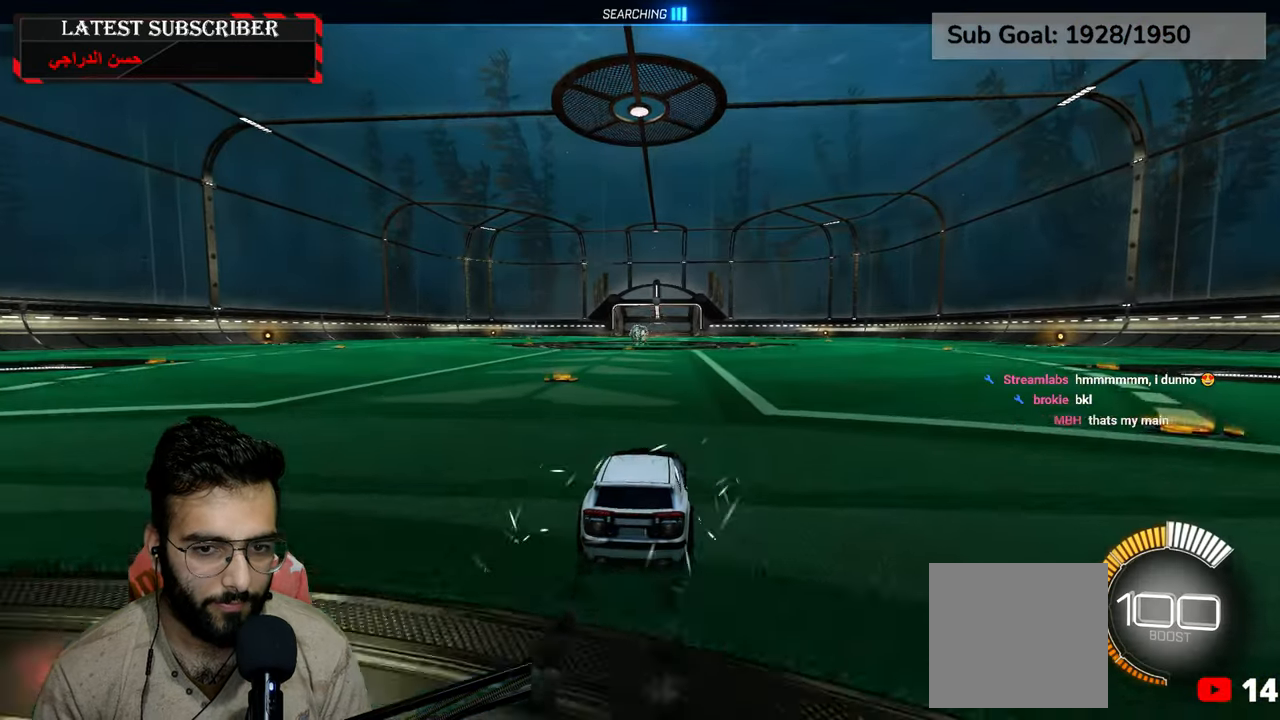
{"buttons": ["R1", "R2"], "left_stick": "left", "right_stick": "center", "events": [[134, "left_stick", "left"], [234, "left_stick", "center"], [484, "left_stick", "left"]]}
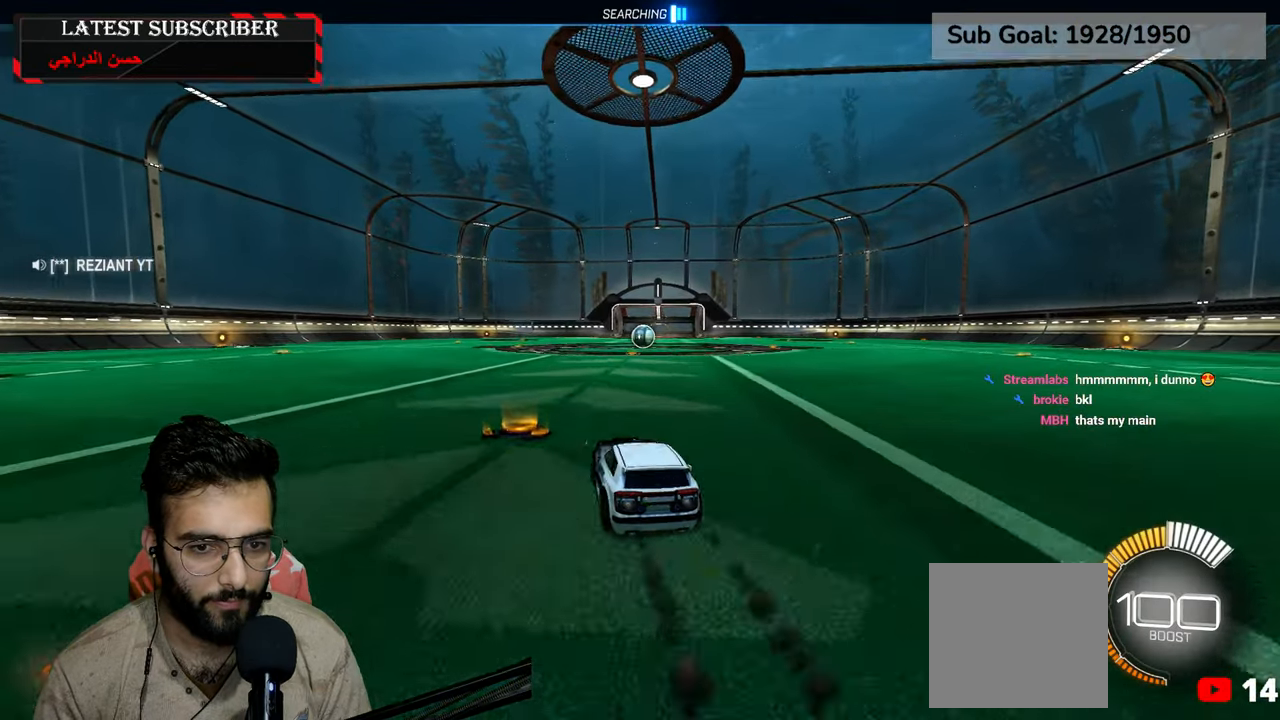
{"buttons": ["R1", "R2"], "left_stick": "center", "right_stick": "center", "events": [[117, "left_stick", "down-right"], [350, "left_stick", "center"]]}
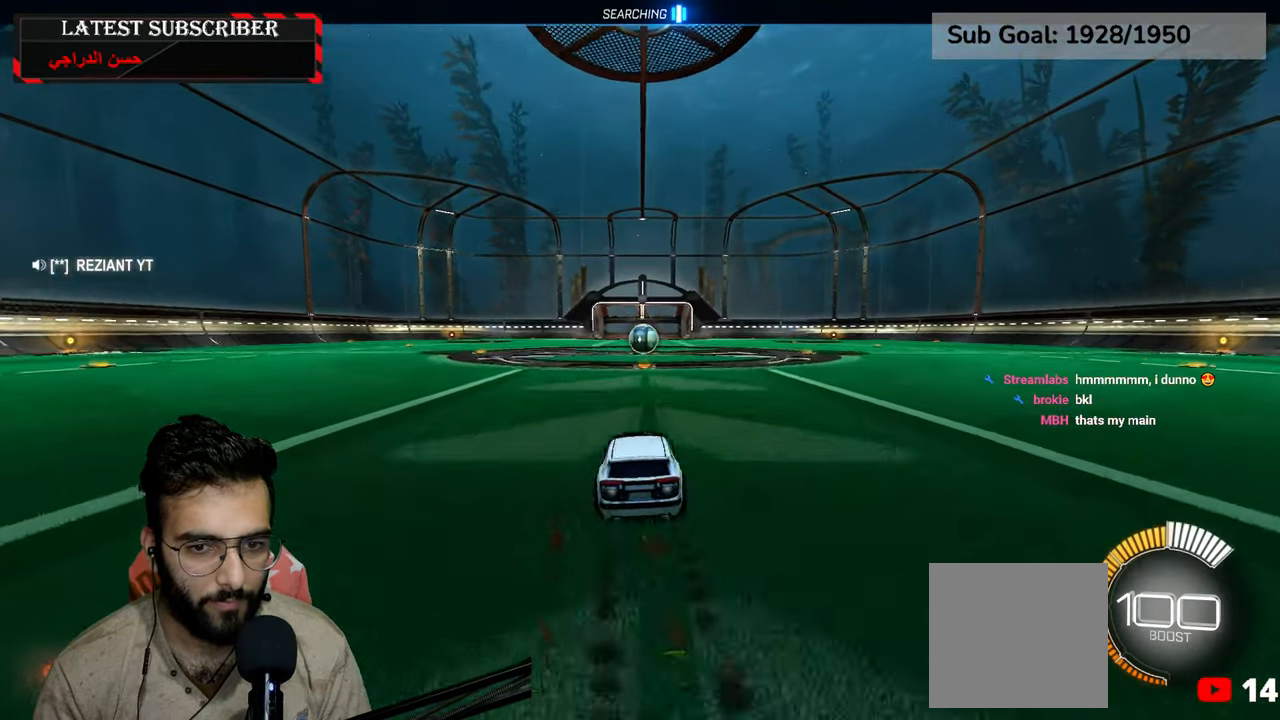
{"buttons": ["L1"], "left_stick": "center", "right_stick": "center", "events": [[17, "left_stick", "down-right"], [134, "left_stick", "center"], [267, "left_stick", "left"], [300, "R1", "up"], [334, "R2", "up"], [434, "L1", "down"], [434, "left_stick", "center"]]}
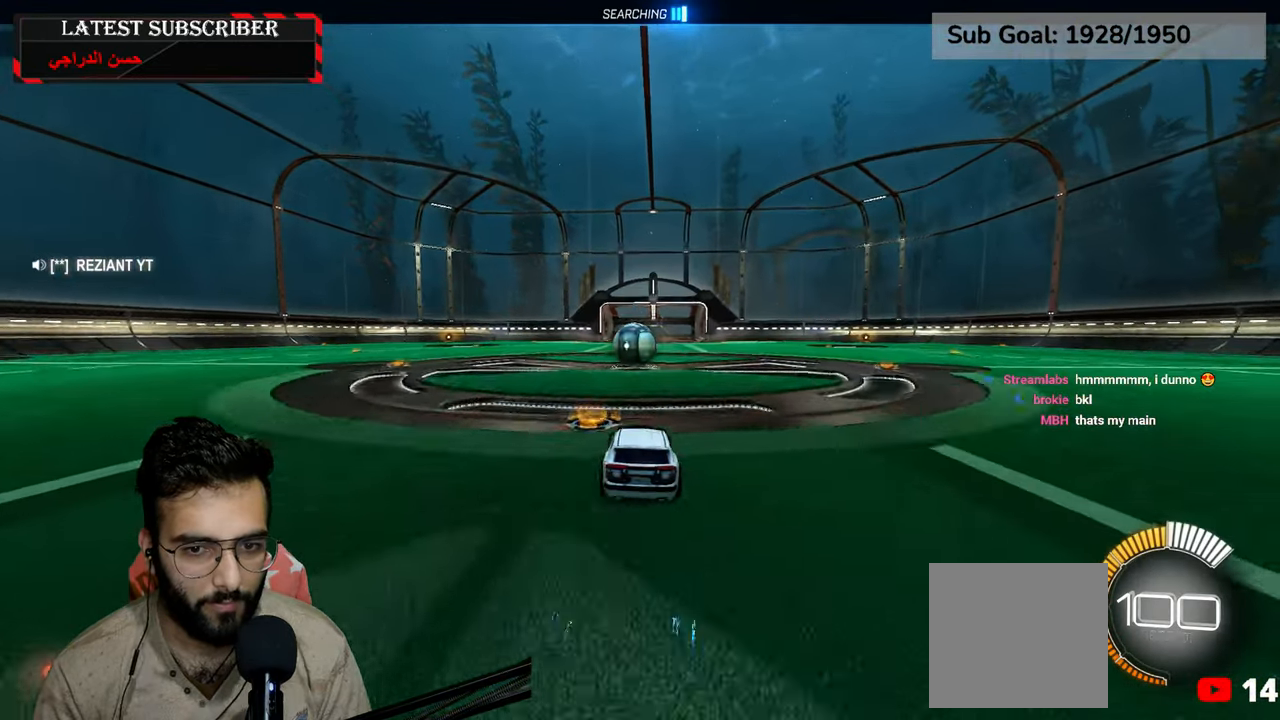
{"buttons": [], "left_stick": "center", "right_stick": "center", "events": [[84, "L1", "up"], [317, "L1", "down"], [350, "left_stick", "left"], [434, "left_stick", "center"], [484, "L1", "up"]]}
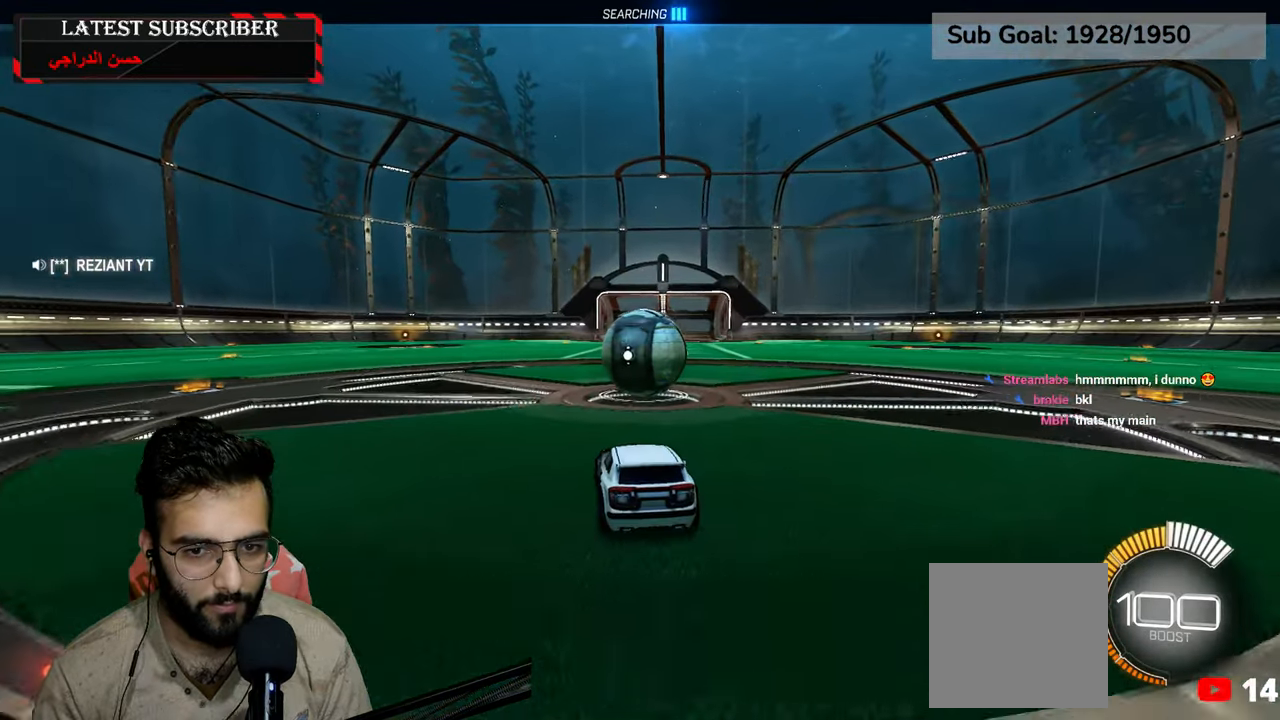
{"buttons": [], "left_stick": "down-right", "right_stick": "center", "events": [[17, "left_stick", "down-right"], [117, "left_stick", "center"], [267, "left_stick", "left"], [467, "left_stick", "down-right"]]}
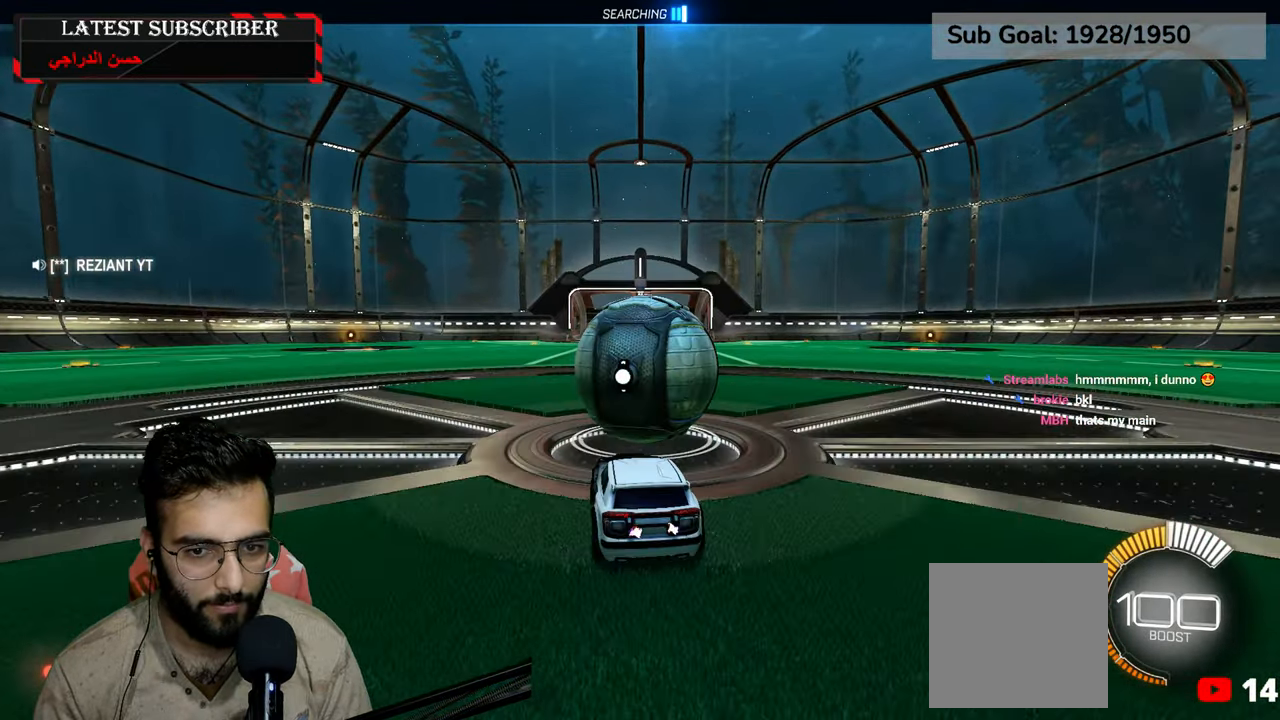
{"buttons": ["R1"], "left_stick": "center", "right_stick": "center", "events": [[17, "R1", "down"], [67, "left_stick", "center"], [200, "R2", "down"], [417, "R2", "up"]]}
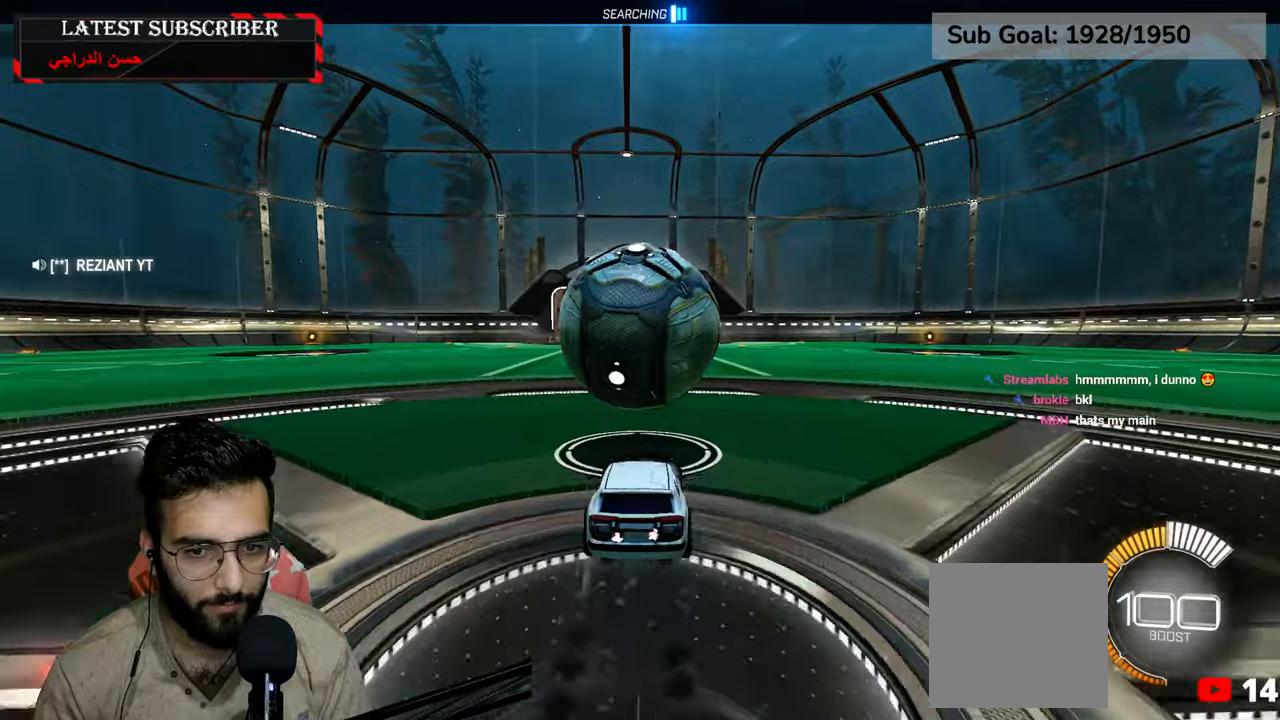
{"buttons": ["R1"], "left_stick": "center", "right_stick": "center", "events": []}
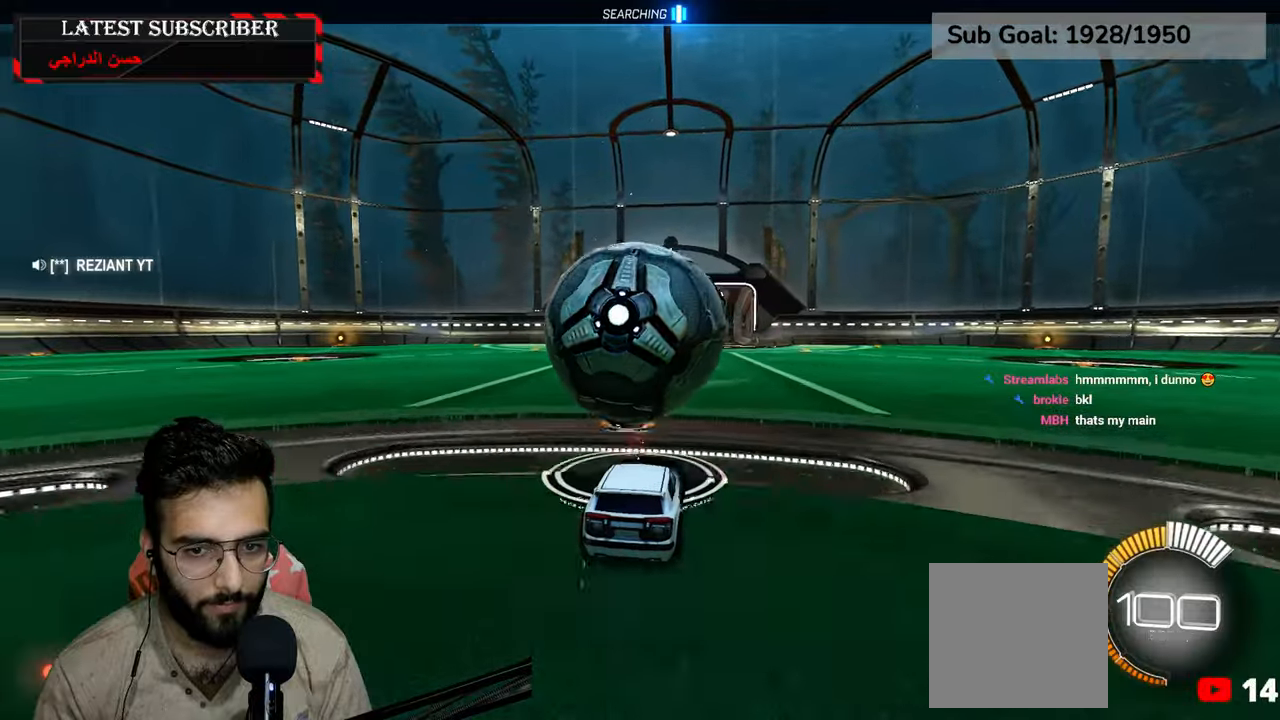
{"buttons": ["R1", "R2"], "left_stick": "center", "right_stick": "center", "events": [[134, "left_stick", "left"], [184, "left_stick", "center"], [384, "R2", "down"]]}
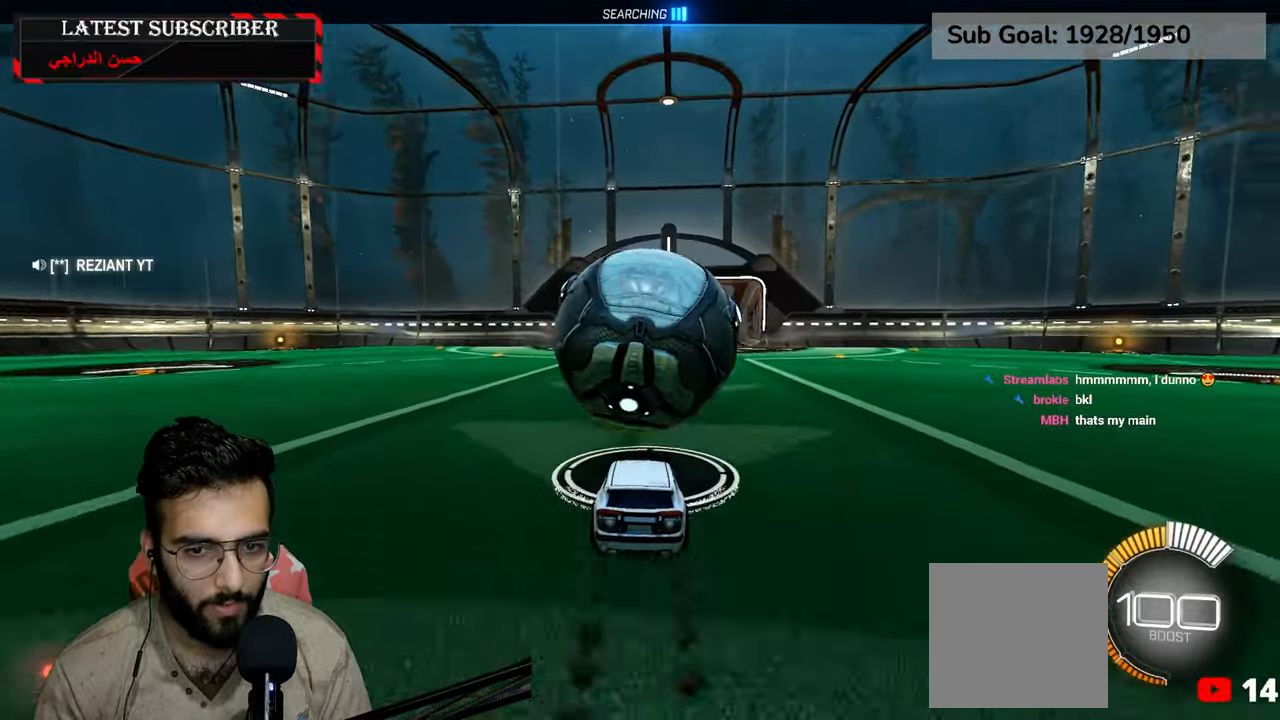
{"buttons": ["A", "R1", "R2"], "left_stick": "left", "right_stick": "center", "events": [[100, "left_stick", "down-right"], [167, "A", "down"], [300, "A", "up"], [334, "left_stick", "up-left"], [400, "A", "down"], [400, "left_stick", "left"]]}
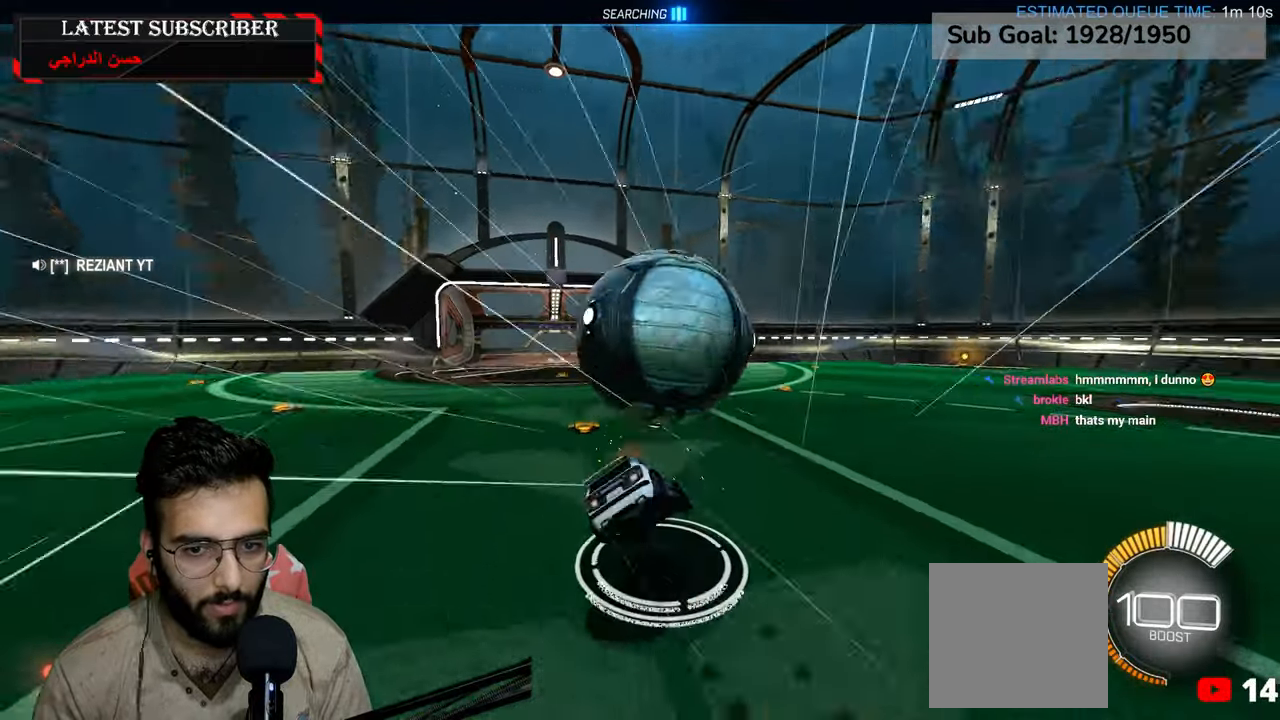
{"buttons": [], "left_stick": "left", "right_stick": "center", "events": [[84, "A", "up"], [150, "R2", "up"], [284, "R1", "up"]]}
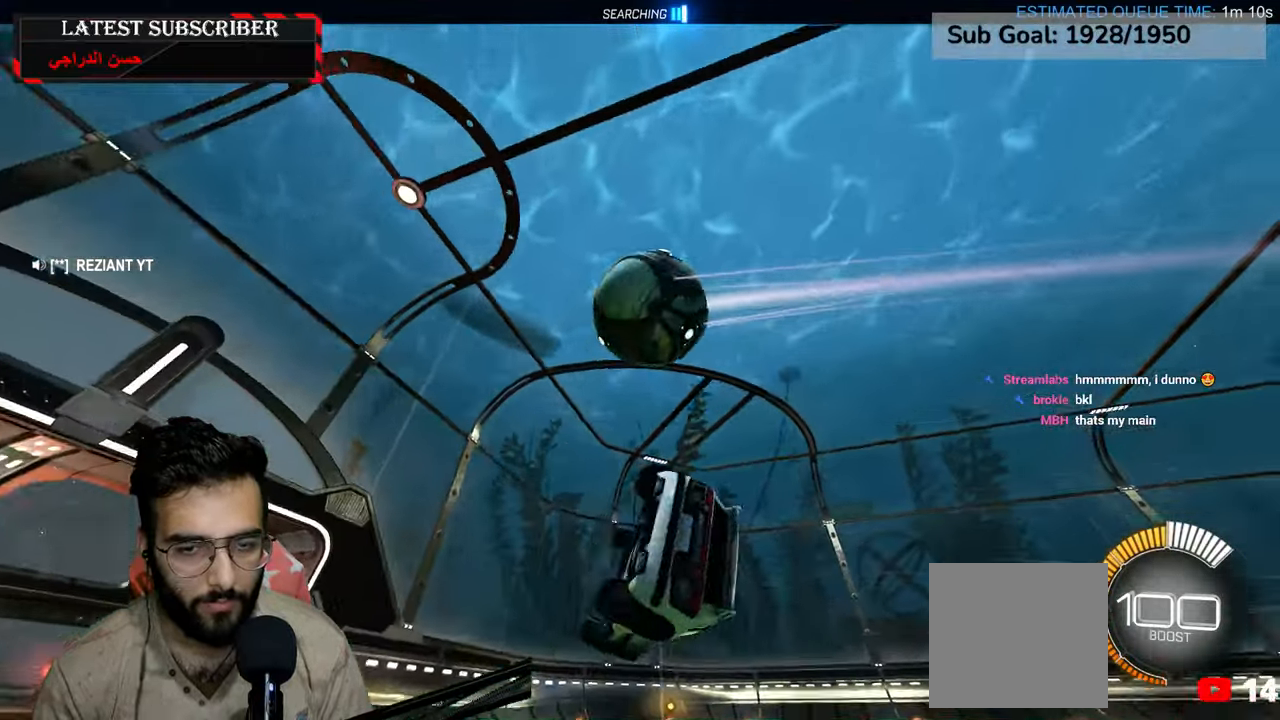
{"buttons": ["R1"], "left_stick": "center", "right_stick": "center", "events": [[317, "left_stick", "center"], [350, "R1", "down"]]}
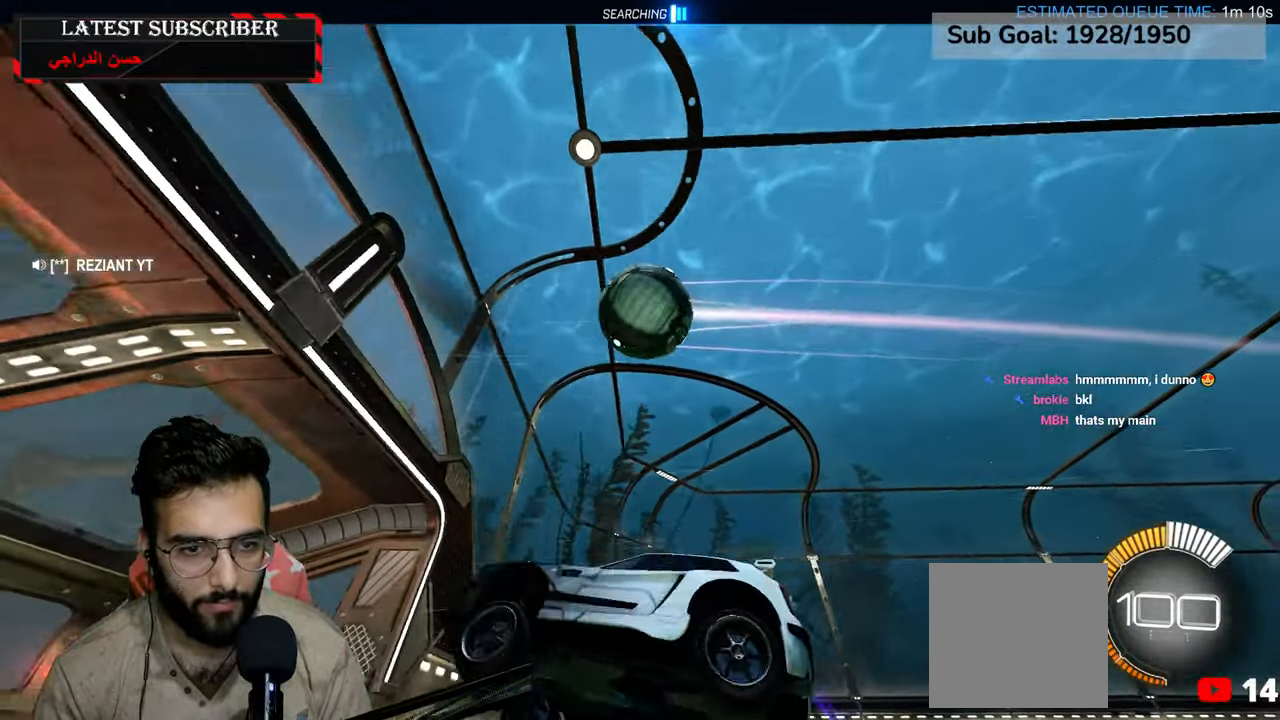
{"buttons": ["R1"], "left_stick": "center", "right_stick": "center", "events": []}
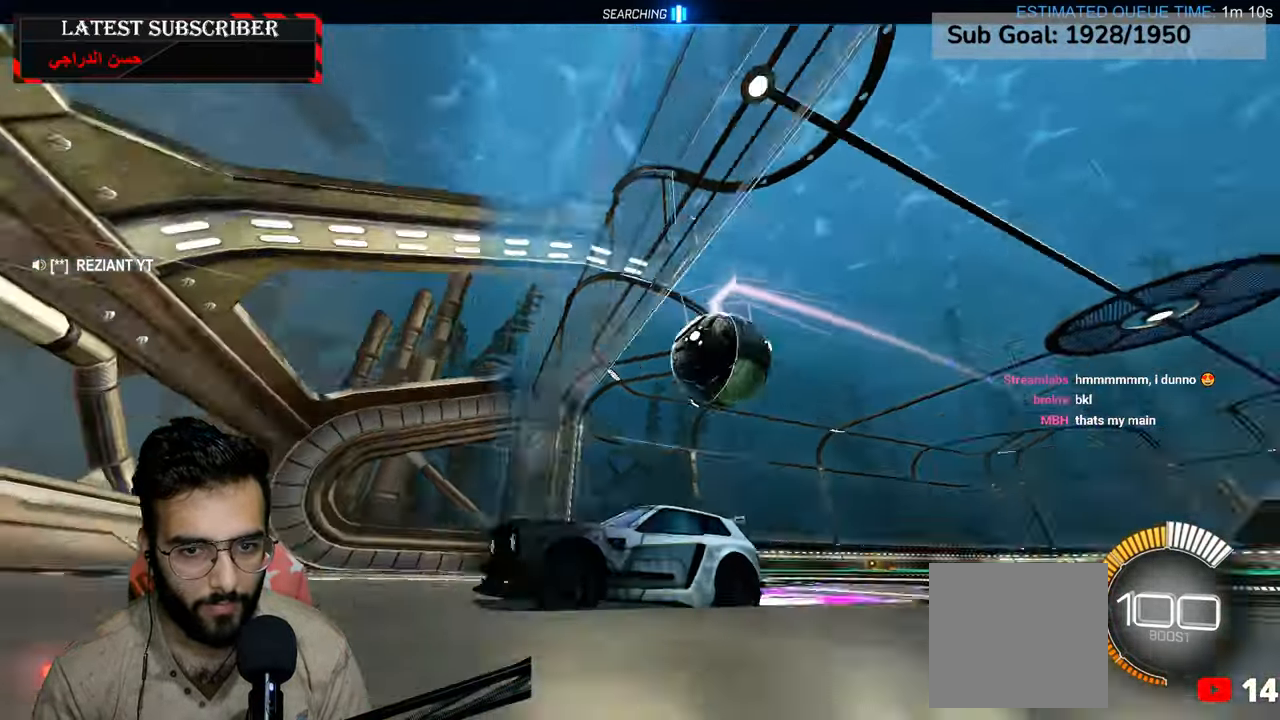
{"buttons": ["R1"], "left_stick": "center", "right_stick": "center", "events": []}
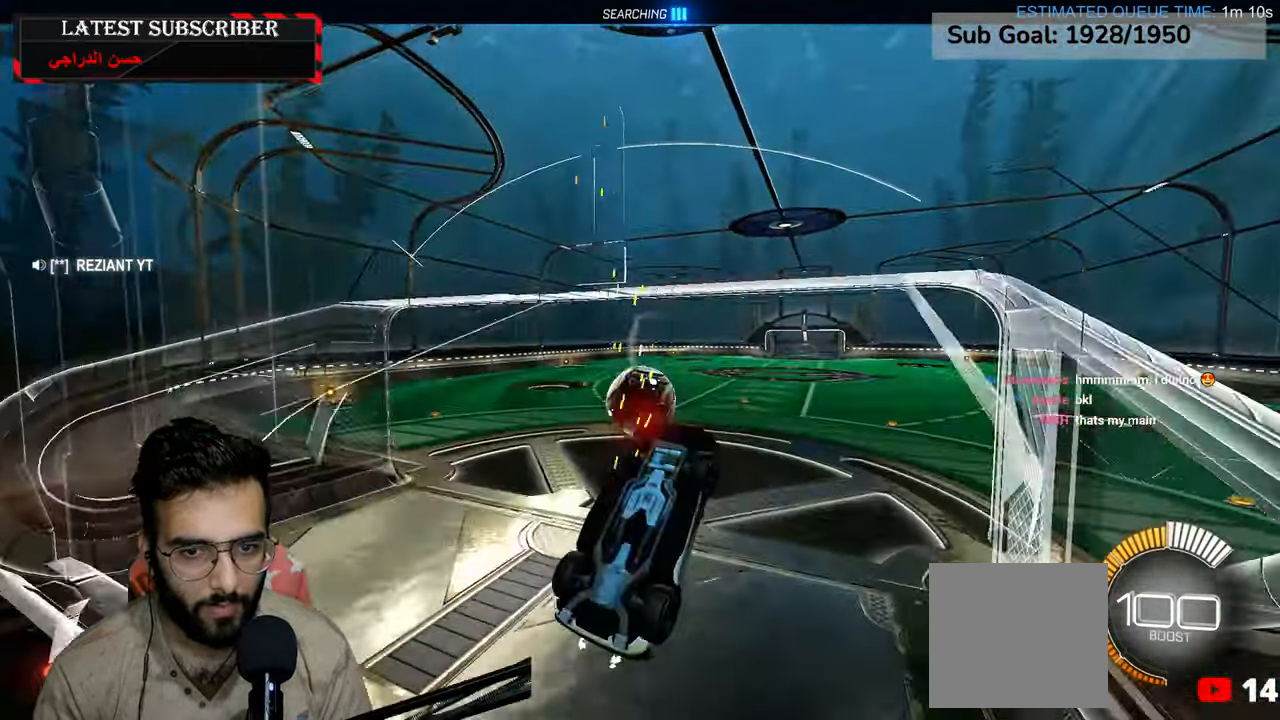
{"buttons": ["L1"], "left_stick": "center", "right_stick": "center", "events": [[117, "left_stick", "down-right"], [184, "R1", "up"], [267, "L1", "down"], [267, "left_stick", "center"]]}